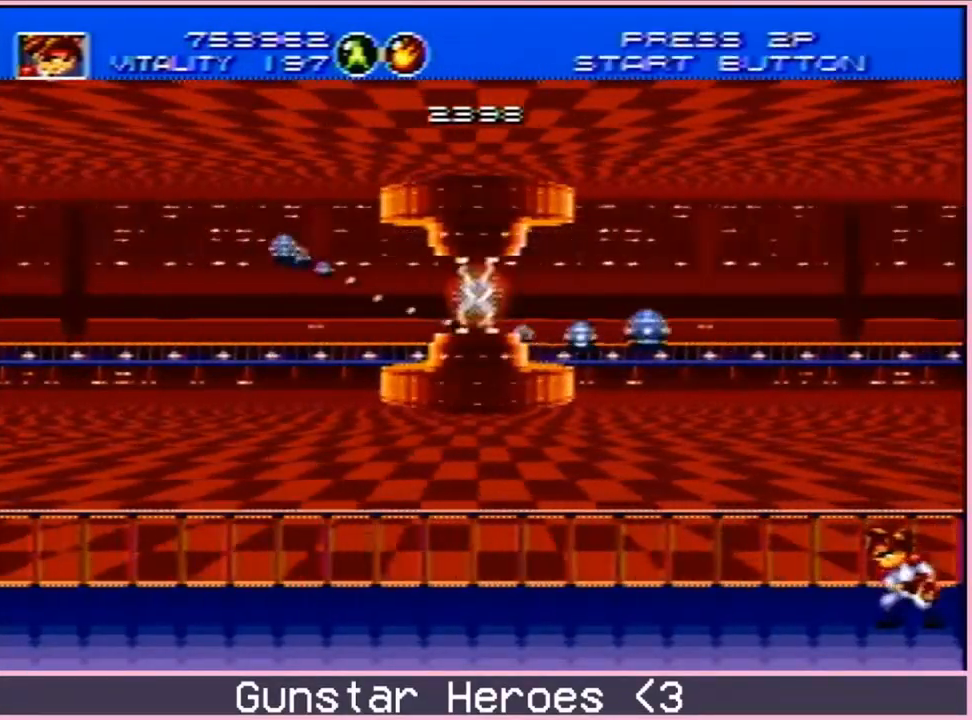
Gameplay with a controller; each line is a JSON object with the inputs held at the frame after it (dt_ms = milliseconds from this image to that frame). "events" lists button and stick changes between this image and that frame as [ms after this image, input, new state], when the widget could be followed in between. Not read: L3 R3.
{"dt_ms": 500, "buttons": ["C", "DPAD_UP", "DPAD_RIGHT"], "events": [[283, "DPAD_RIGHT", "down"], [283, "DPAD_UP", "down"], [350, "C", "down"]]}
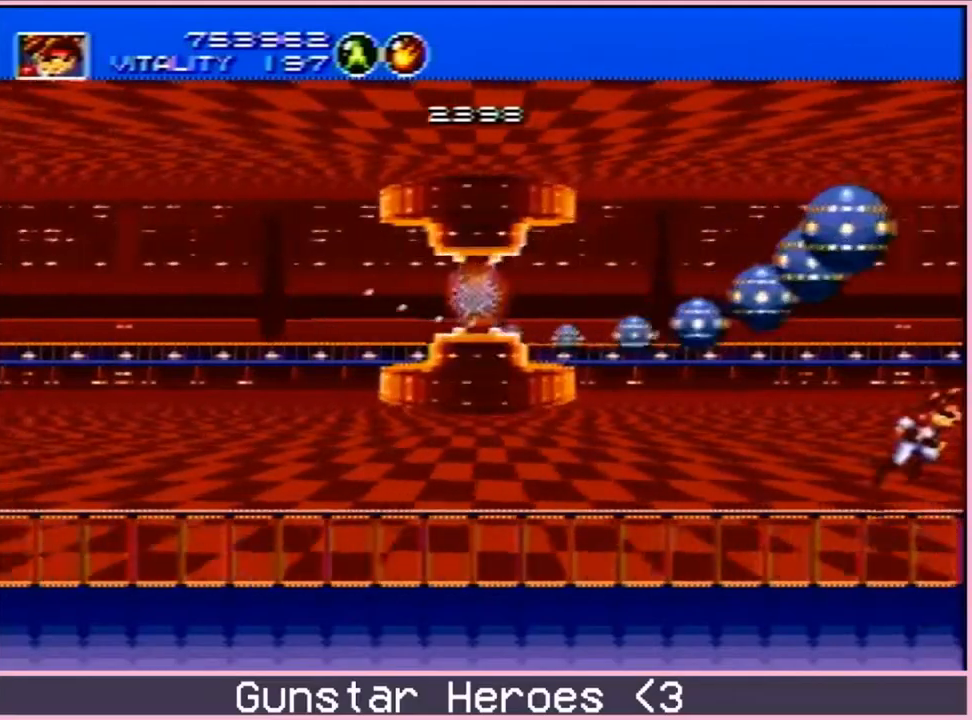
{"dt_ms": 500, "buttons": ["C", "DPAD_UP", "DPAD_LEFT"], "events": [[100, "C", "up"], [233, "C", "down"], [233, "DPAD_RIGHT", "up"], [250, "DPAD_LEFT", "down"]]}
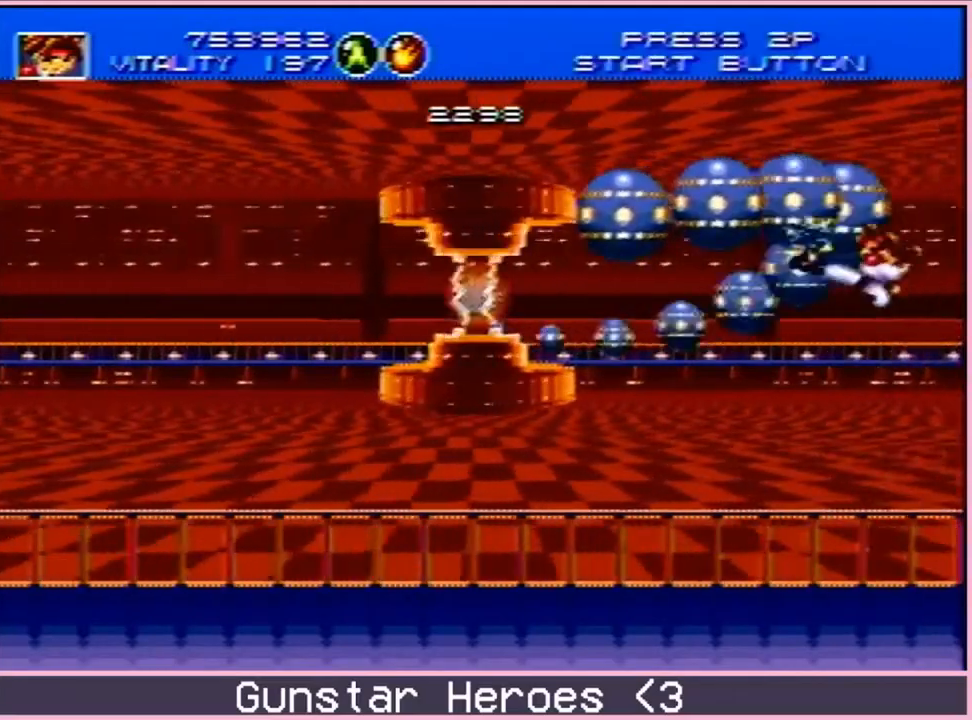
{"dt_ms": 500, "buttons": ["B", "DPAD_LEFT"], "events": [[133, "B", "down"], [167, "C", "up"], [467, "DPAD_UP", "up"]]}
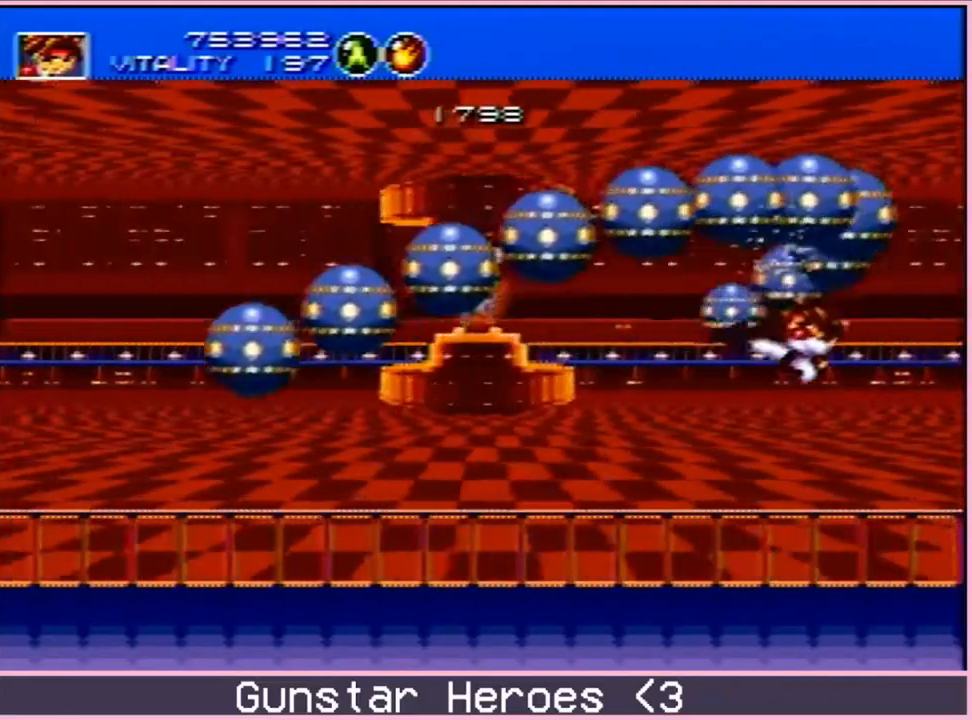
{"dt_ms": 500, "buttons": ["B", "DPAD_DOWN", "DPAD_LEFT"], "events": [[200, "DPAD_UP", "down"], [417, "DPAD_RIGHT", "down"], [433, "DPAD_DOWN", "down"], [433, "DPAD_UP", "up"], [450, "DPAD_RIGHT", "up"]]}
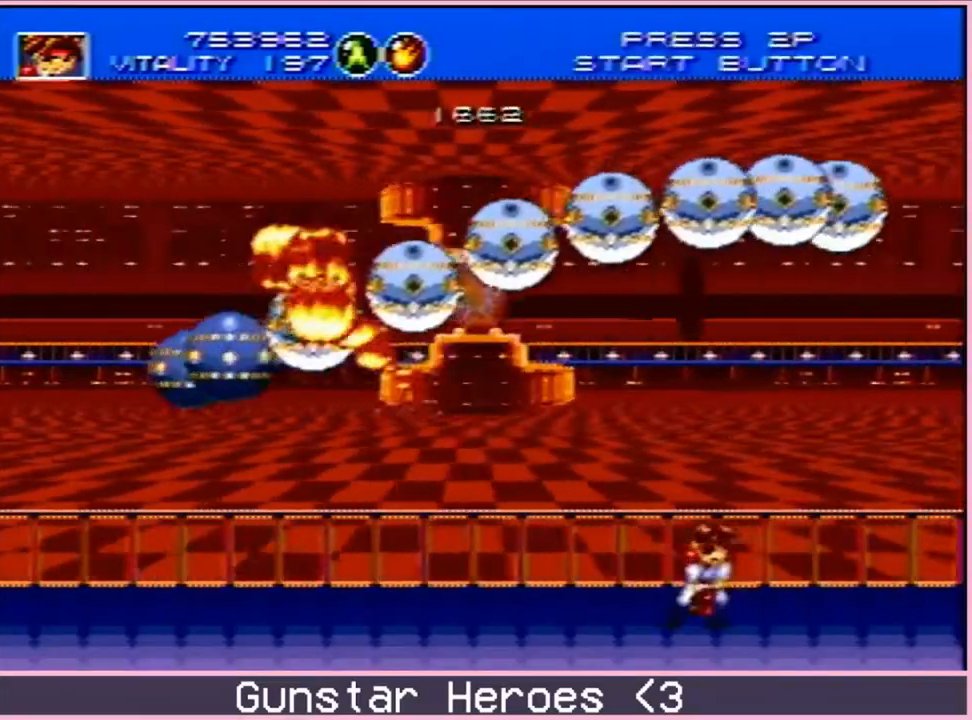
{"dt_ms": 500, "buttons": ["B", "DPAD_DOWN", "DPAD_LEFT"]}
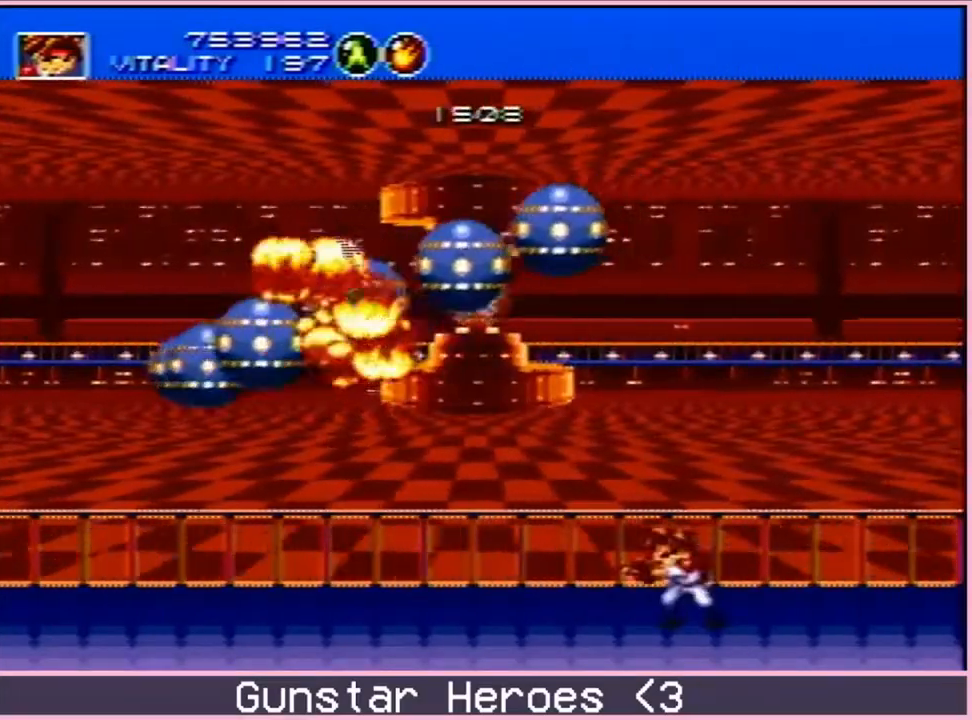
{"dt_ms": 1000, "buttons": ["B", "DPAD_LEFT"]}
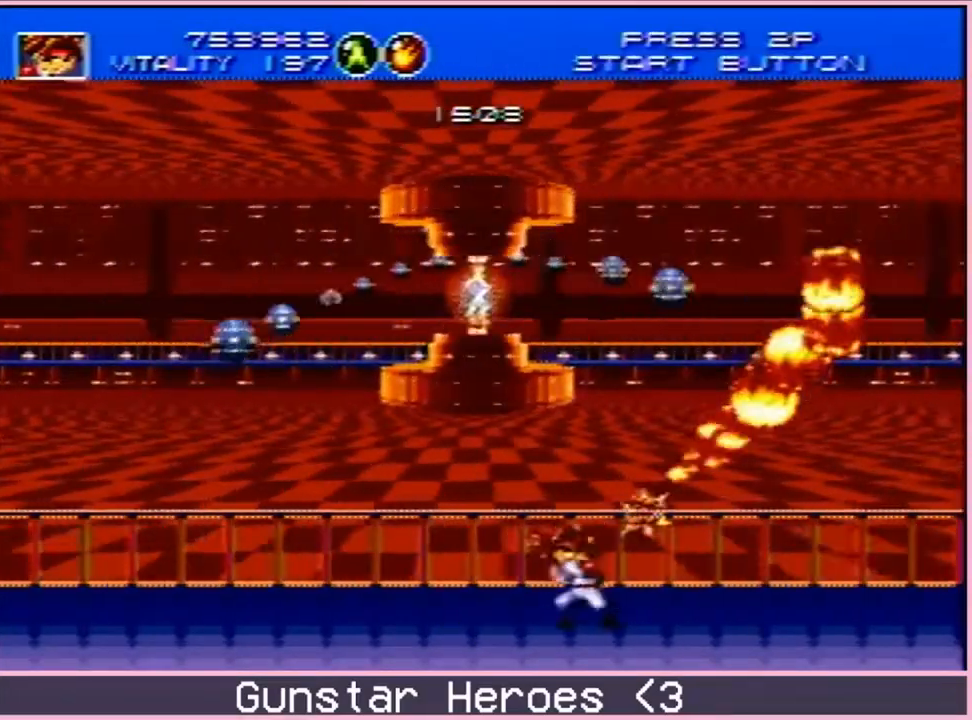
{"dt_ms": 500, "buttons": ["B", "DPAD_DOWN", "DPAD_RIGHT"]}
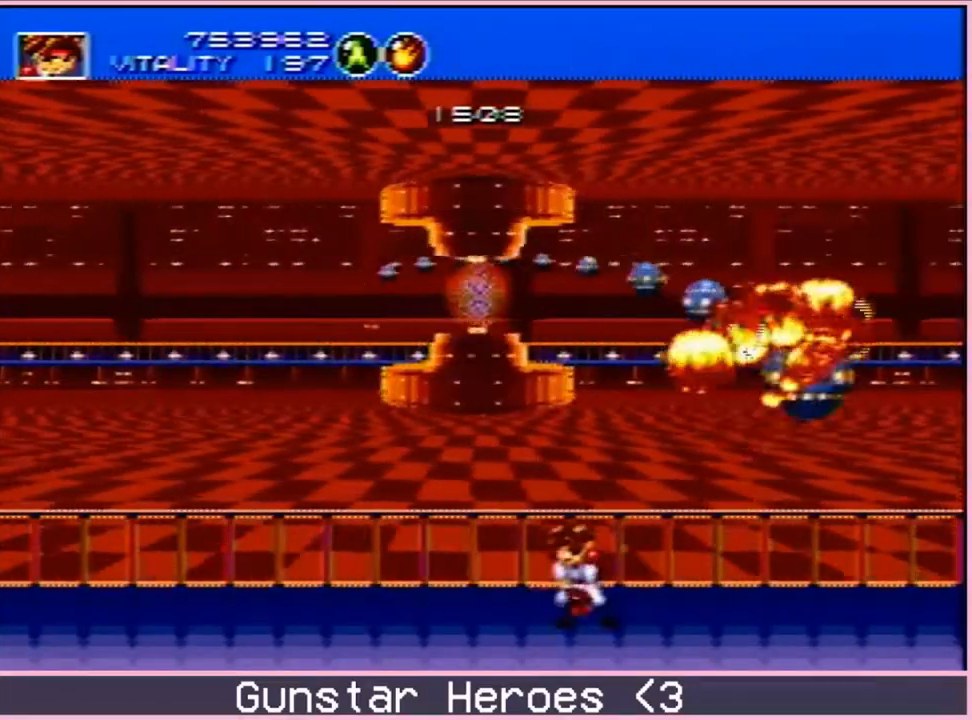
{"dt_ms": 500, "buttons": ["B", "DPAD_UP", "DPAD_LEFT"]}
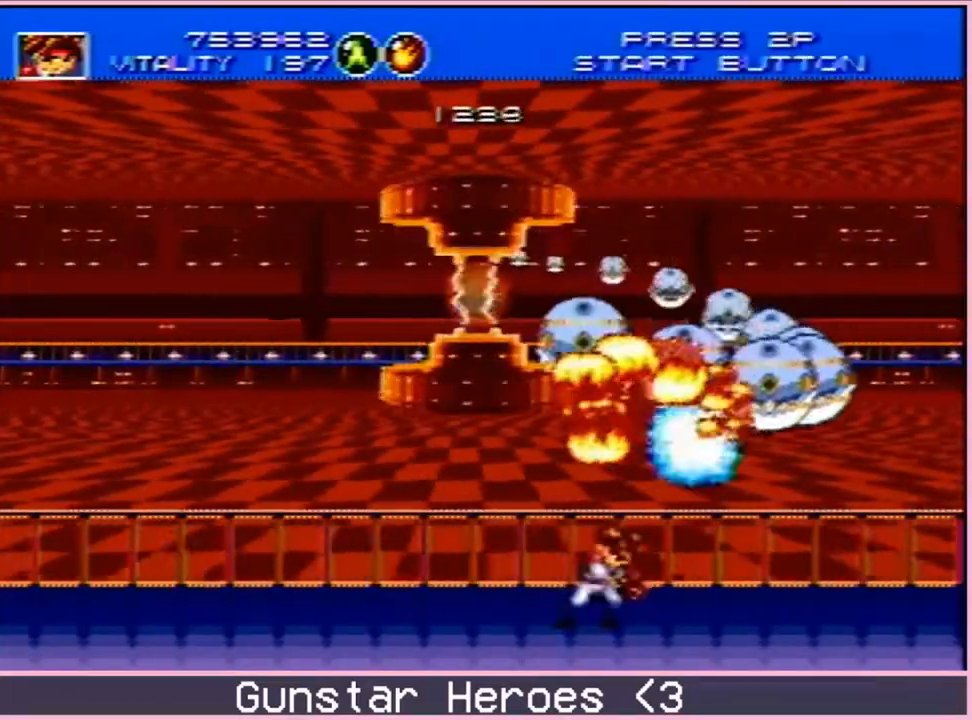
{"dt_ms": 500, "buttons": ["B", "DPAD_RIGHT"], "events": [[400, "DPAD_DOWN", "down"], [400, "DPAD_LEFT", "up"], [400, "DPAD_UP", "up"], [433, "DPAD_RIGHT", "down"], [500, "DPAD_DOWN", "up"]]}
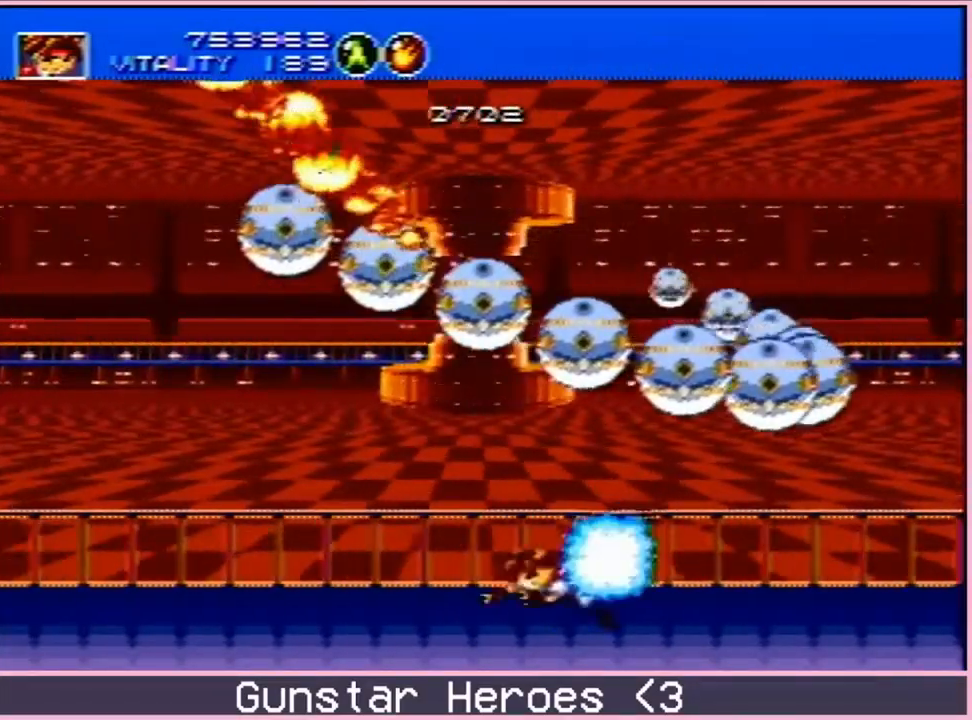
{"dt_ms": 500, "buttons": ["B", "DPAD_UP", "DPAD_LEFT"], "events": [[17, "DPAD_UP", "down"], [83, "DPAD_RIGHT", "up"], [100, "DPAD_LEFT", "down"], [133, "DPAD_UP", "up"], [150, "DPAD_DOWN", "down"], [250, "DPAD_DOWN", "up"], [250, "DPAD_UP", "down"]]}
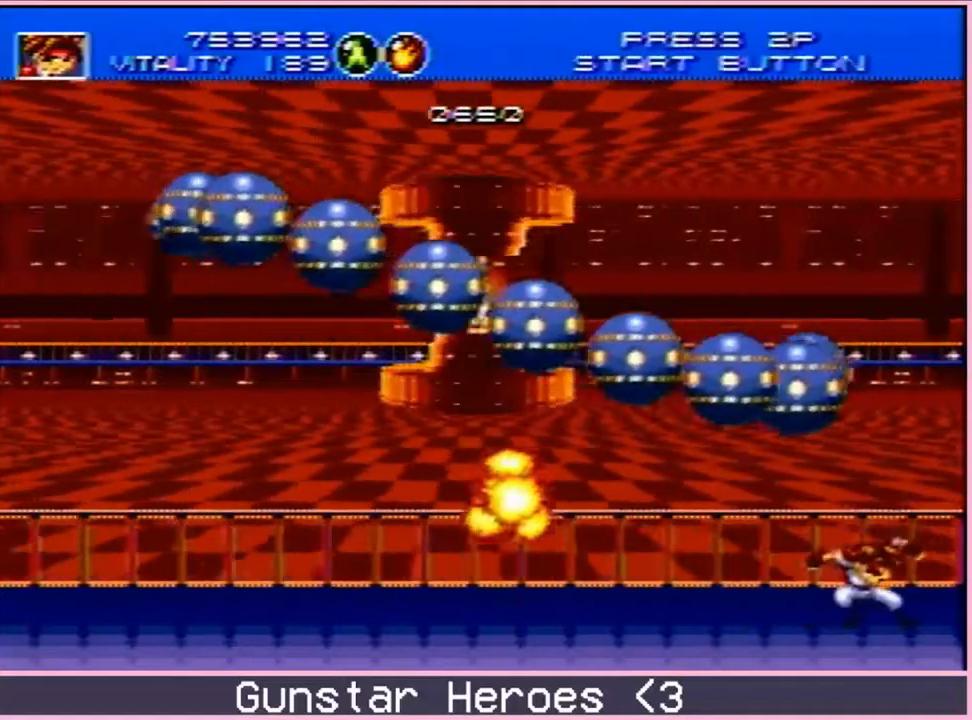
{"dt_ms": 500, "buttons": ["DPAD_LEFT"], "events": [[383, "B", "up"], [450, "DPAD_UP", "up"]]}
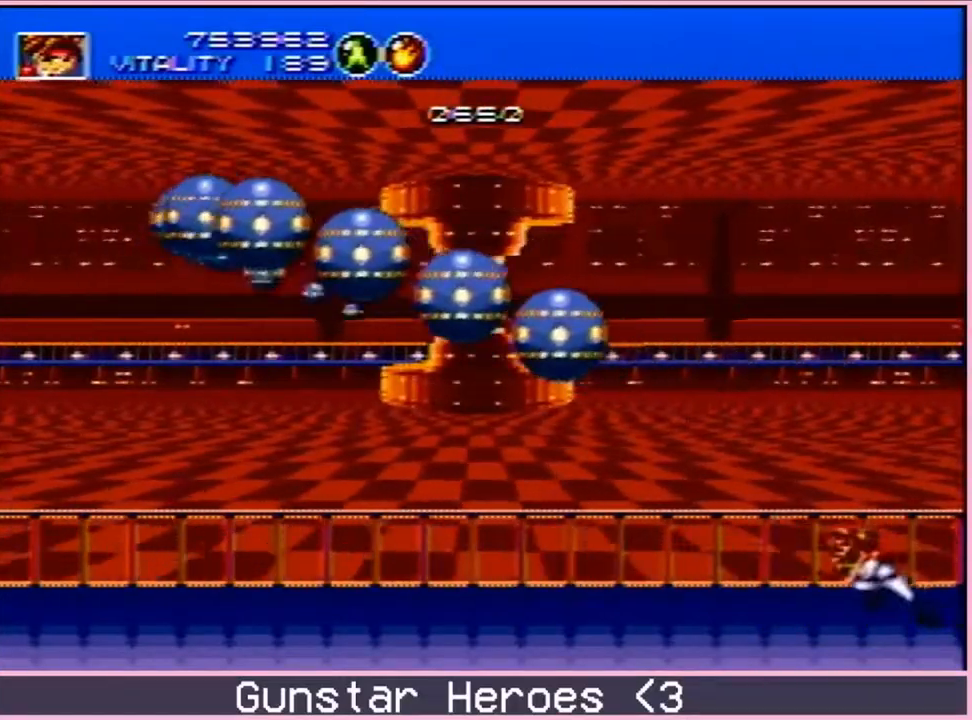
{"dt_ms": 500, "buttons": [], "events": [[83, "C", "down"], [83, "DPAD_UP", "down"], [167, "C", "up"], [233, "C", "down"], [333, "C", "up"], [383, "DPAD_UP", "up"], [400, "DPAD_LEFT", "up"]]}
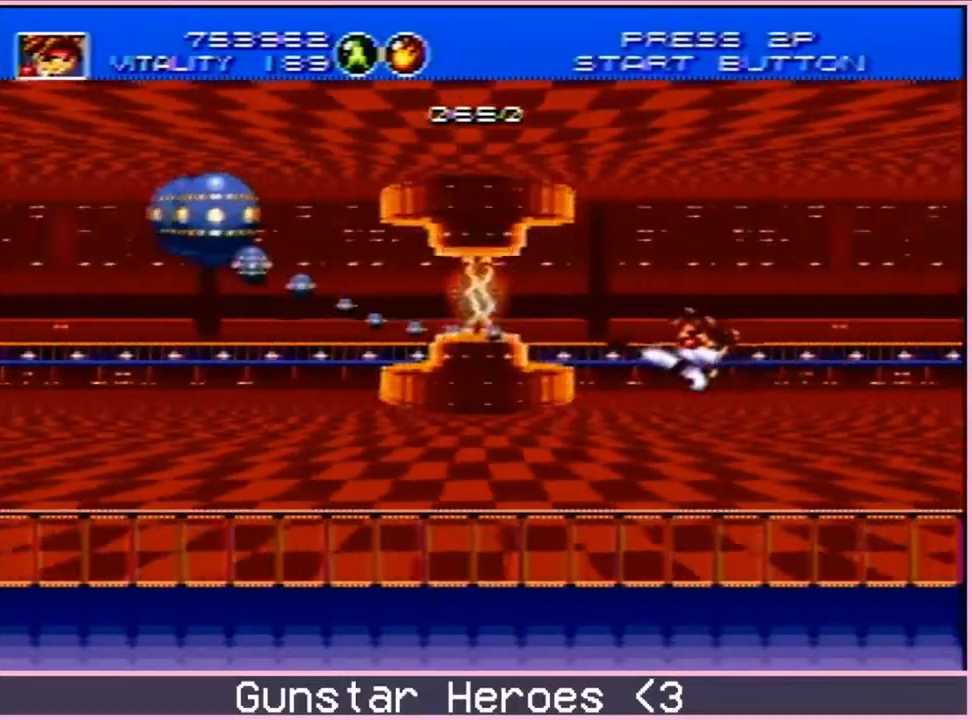
{"dt_ms": 500, "buttons": ["C", "DPAD_LEFT"], "events": [[33, "C", "down"], [117, "DPAD_LEFT", "down"]]}